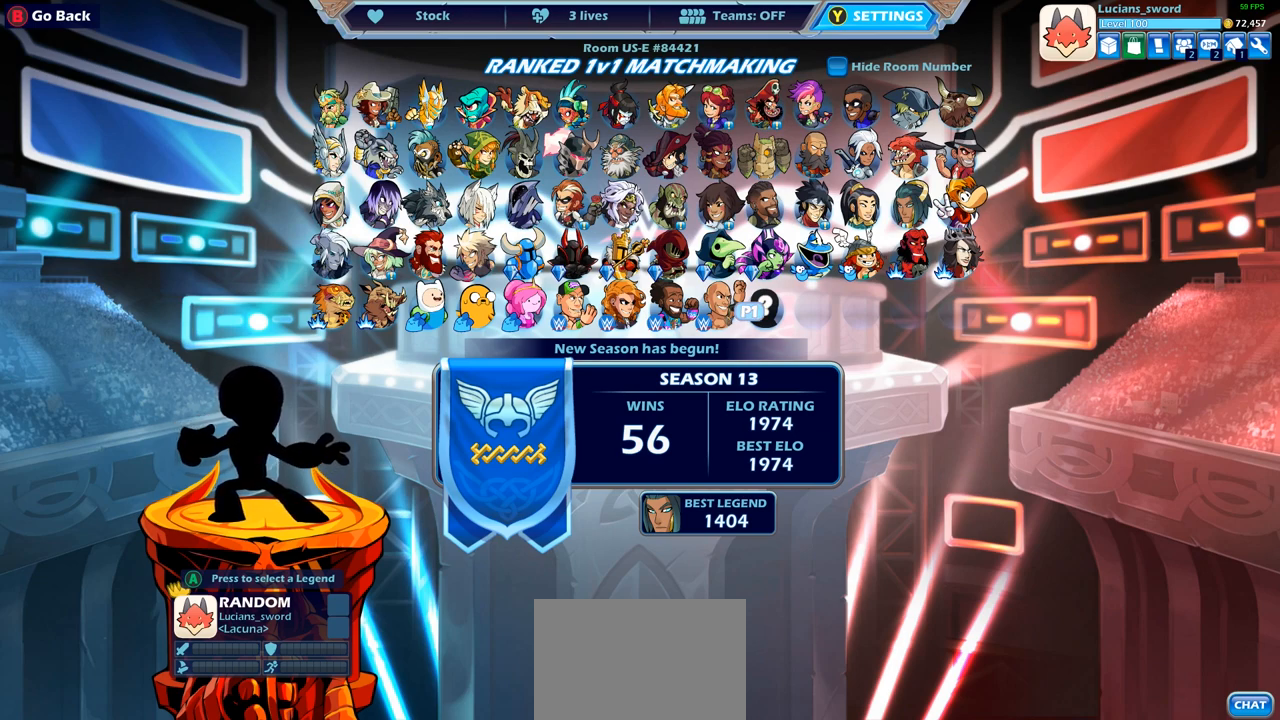
Gameplay with a controller (PlayStation layout); each line is a JSON object with the inputs held at the frame after it. "events" lists button and stick changes between this image and that frame as [ms after this image, input, new state], when the widget could be followed in between.
{"buttons": [], "left_stick": "center", "right_stick": "center", "events": [[350, "CROSS", "down"], [450, "CROSS", "up"]]}
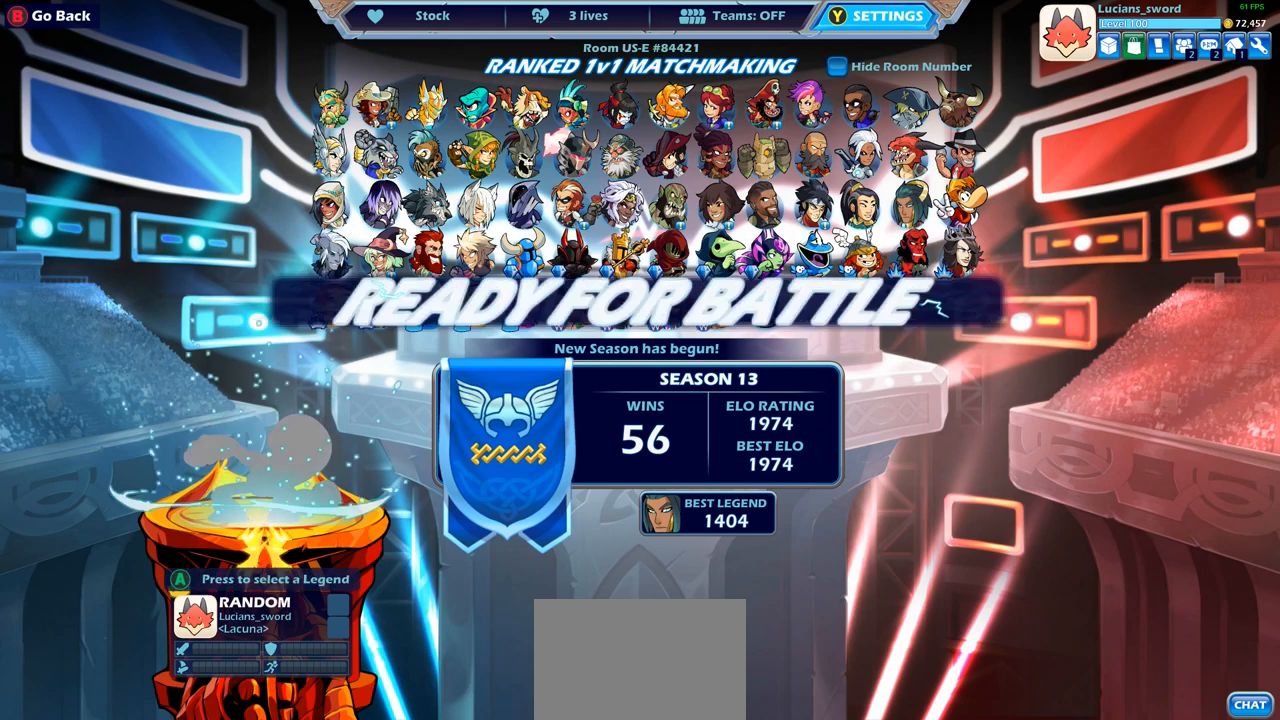
{"buttons": [], "left_stick": "center", "right_stick": "center", "events": []}
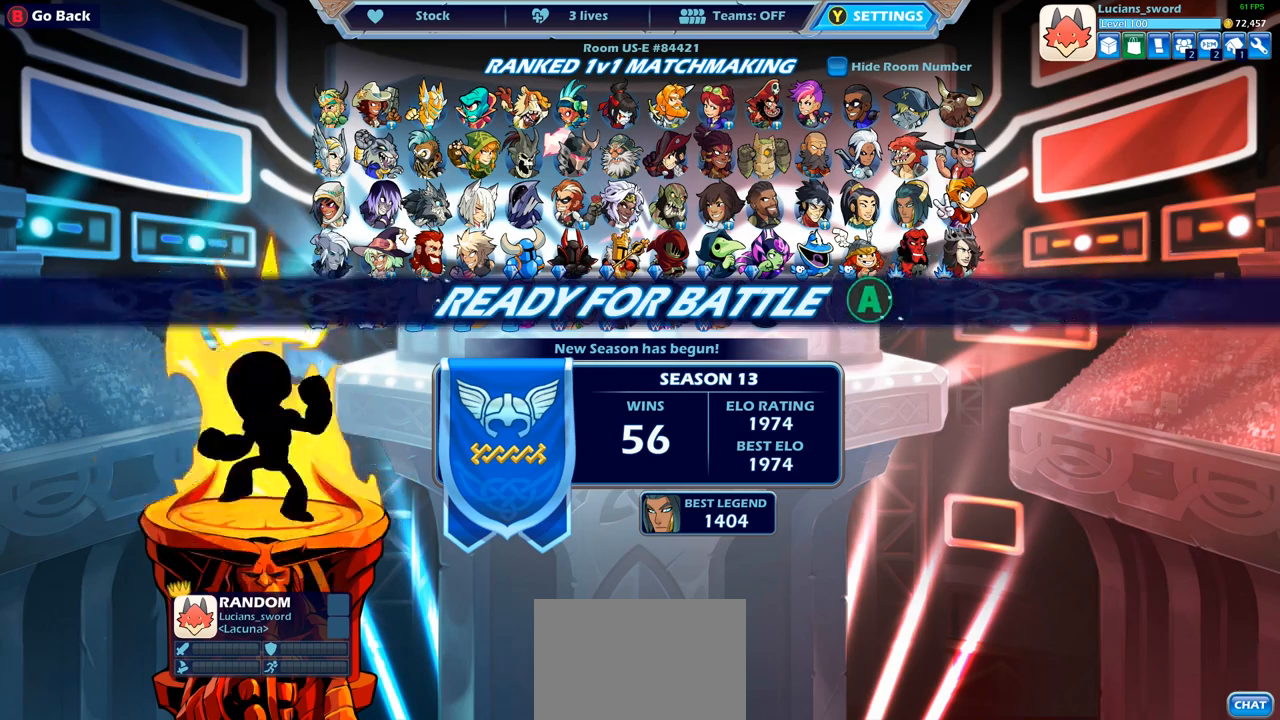
{"buttons": [], "left_stick": "center", "right_stick": "center", "events": [[317, "CROSS", "down"], [433, "CROSS", "up"]]}
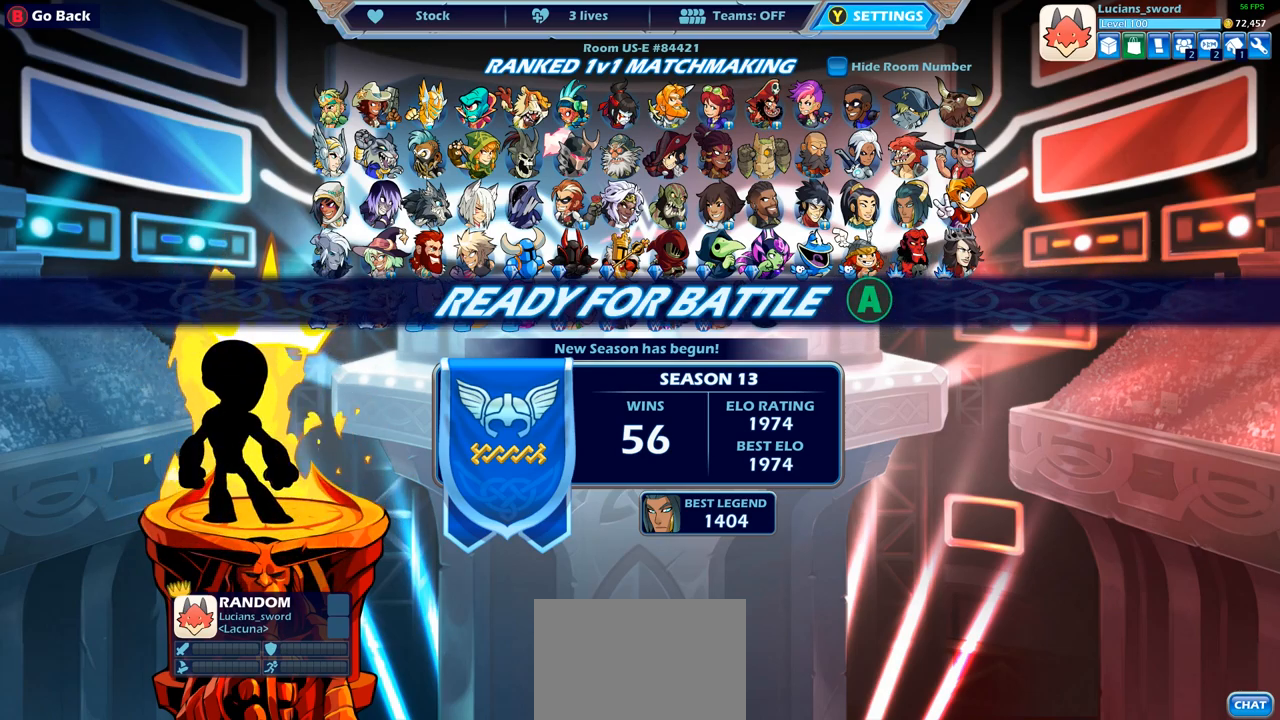
{"buttons": [], "left_stick": "center", "right_stick": "center", "events": []}
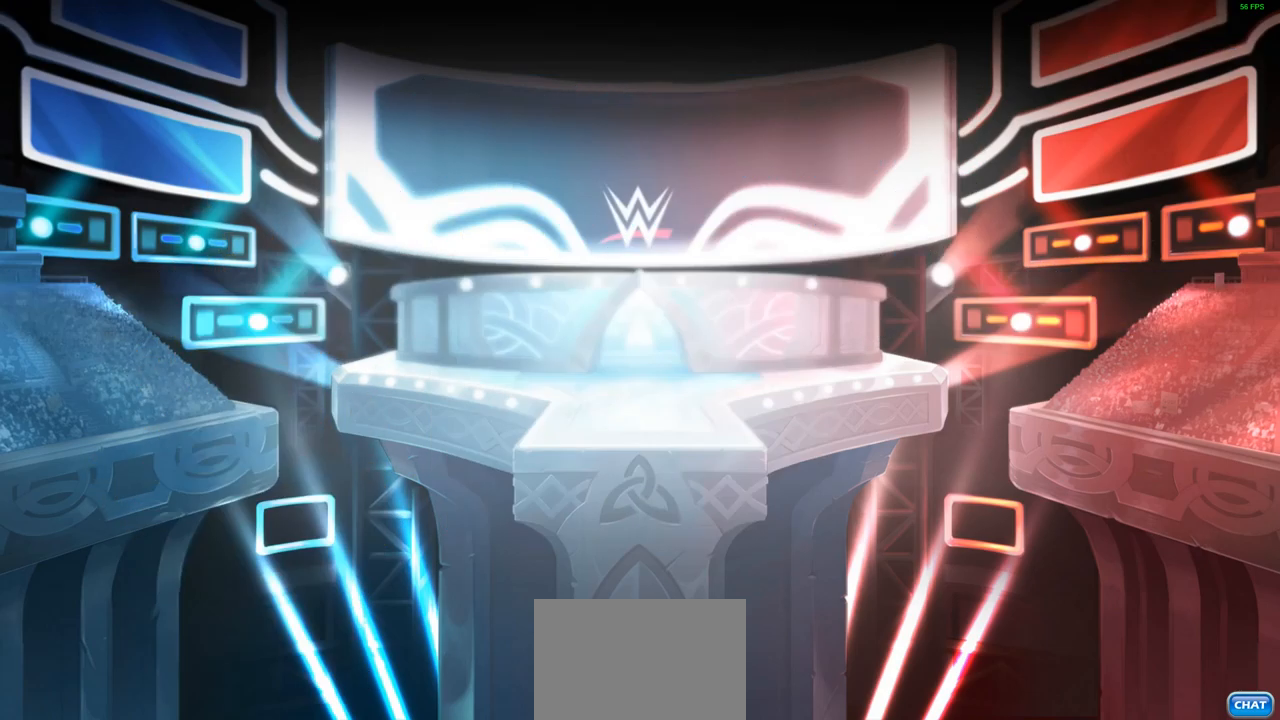
{"buttons": [], "left_stick": "center", "right_stick": "center", "events": []}
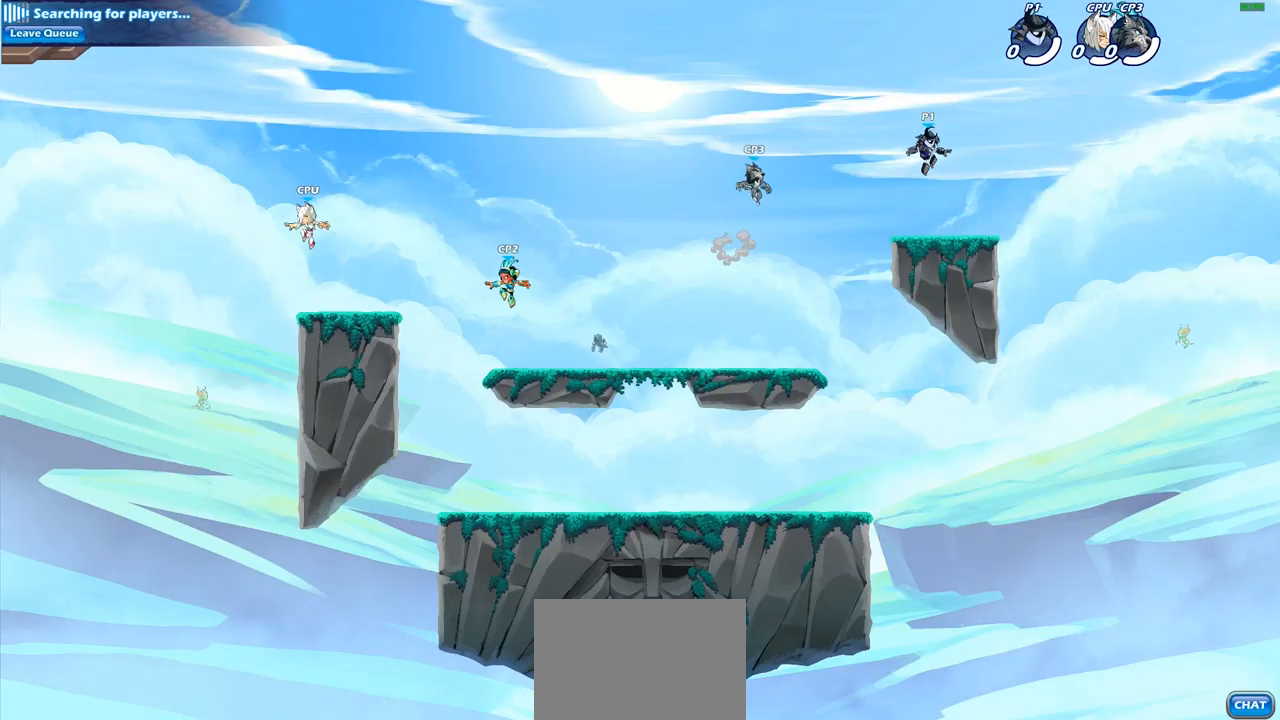
{"buttons": ["R2"], "left_stick": "up-right", "right_stick": "center", "events": [[233, "left_stick", "right"], [333, "left_stick", "up-right"], [383, "R2", "down"]]}
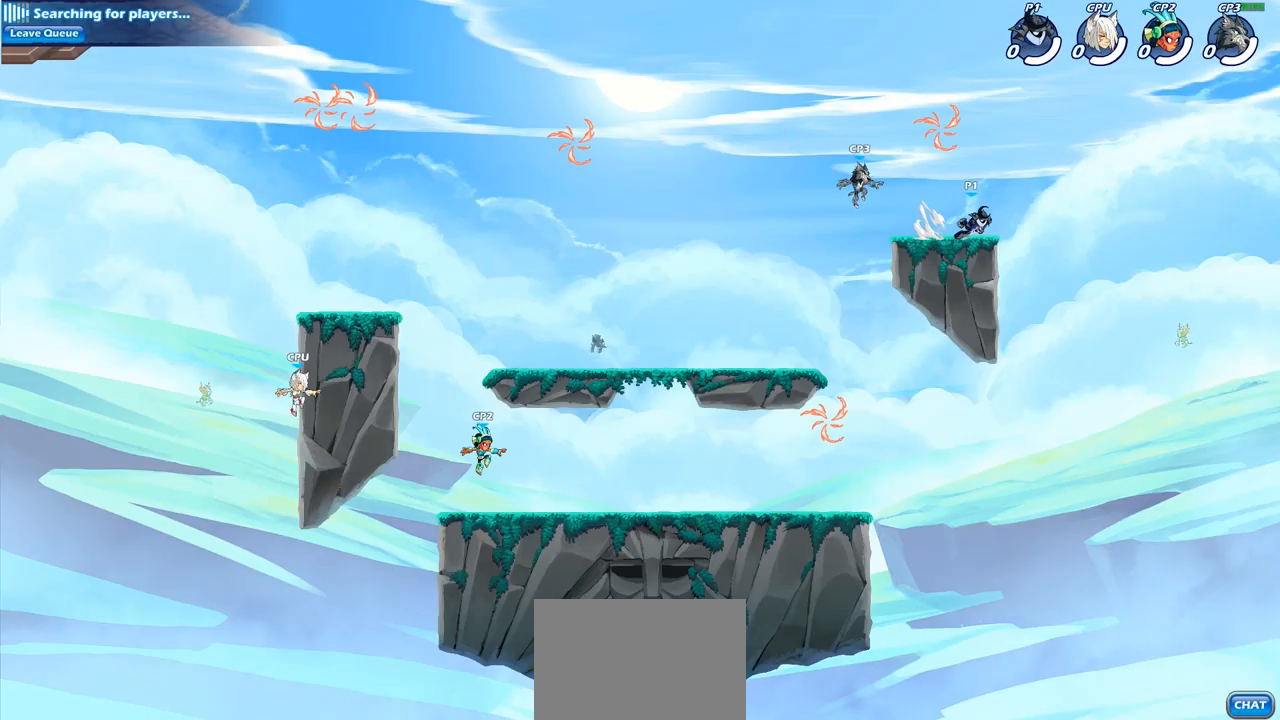
{"buttons": ["CROSS"], "left_stick": "up-left", "right_stick": "center", "events": [[33, "R2", "up"], [100, "left_stick", "left"], [200, "R2", "down"], [333, "R2", "up"], [500, "CROSS", "down"], [500, "left_stick", "up-left"]]}
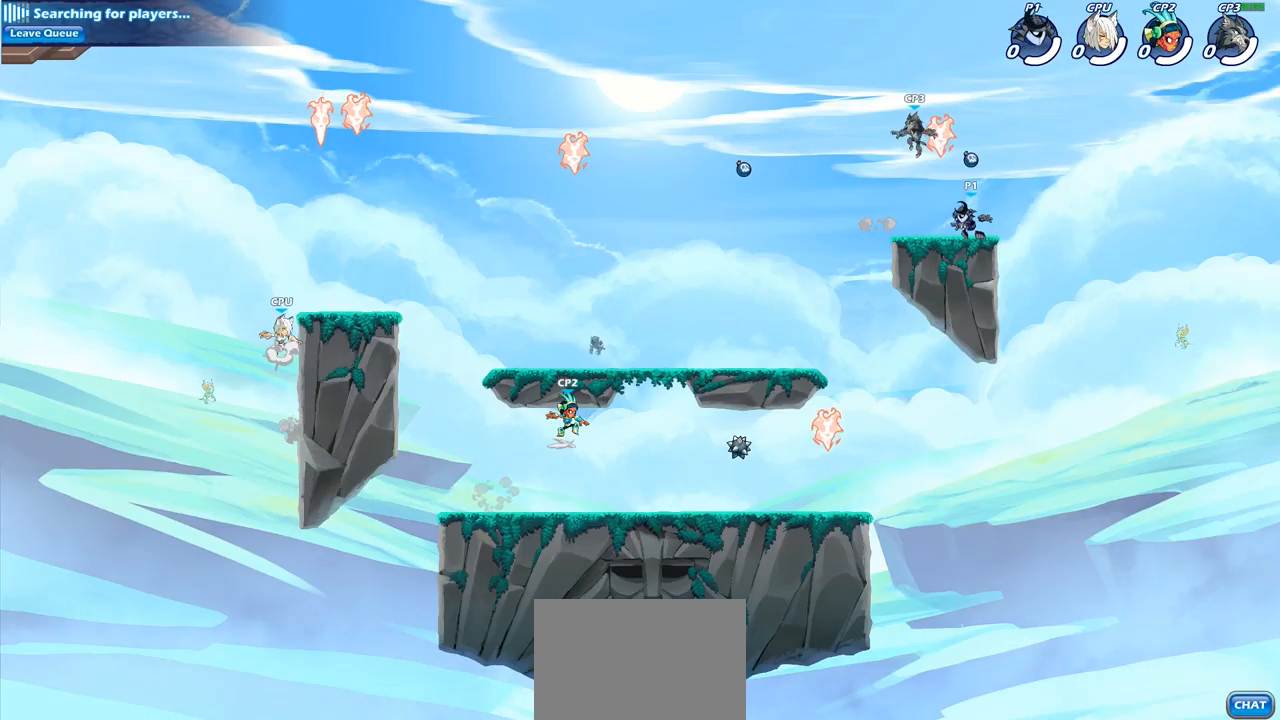
{"buttons": [], "left_stick": "down", "right_stick": "center", "events": [[100, "CROSS", "up"], [167, "CROSS", "down"], [183, "CROSS", "up"], [183, "R1", "down"], [300, "R1", "up"], [317, "left_stick", "down-left"], [433, "left_stick", "down"]]}
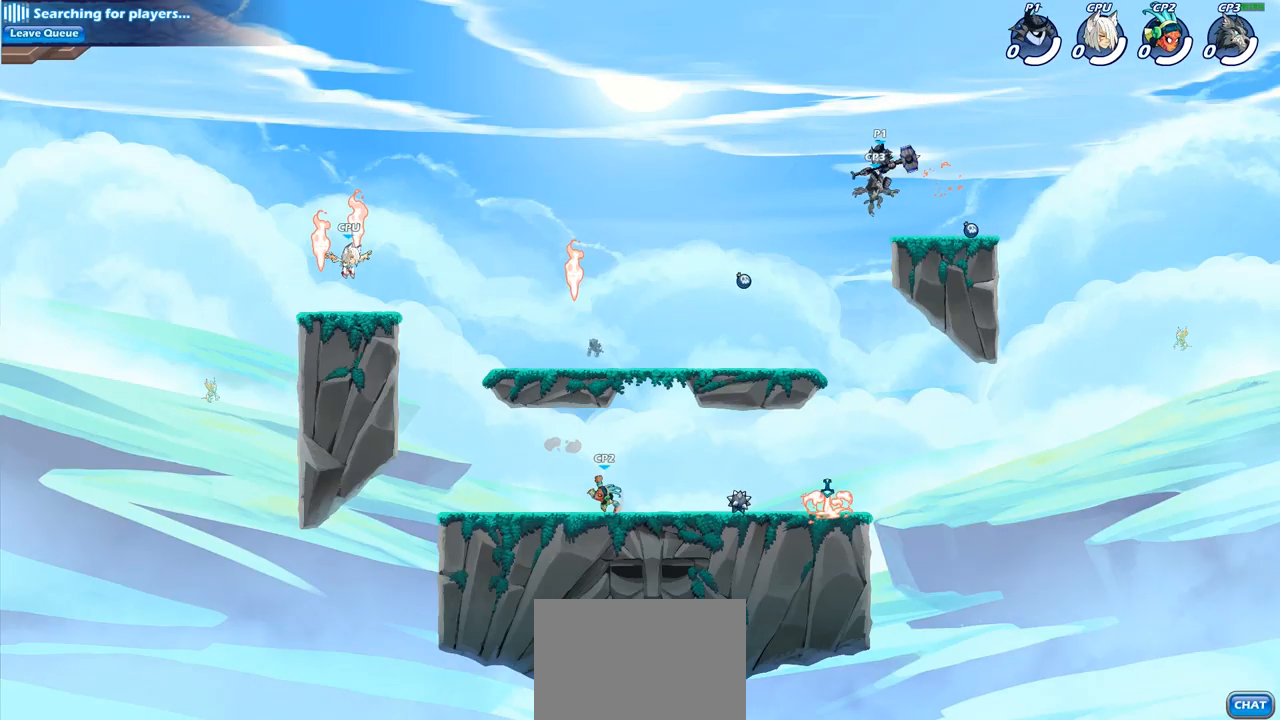
{"buttons": [], "left_stick": "left", "right_stick": "center", "events": [[83, "left_stick", "down-left"], [267, "left_stick", "left"]]}
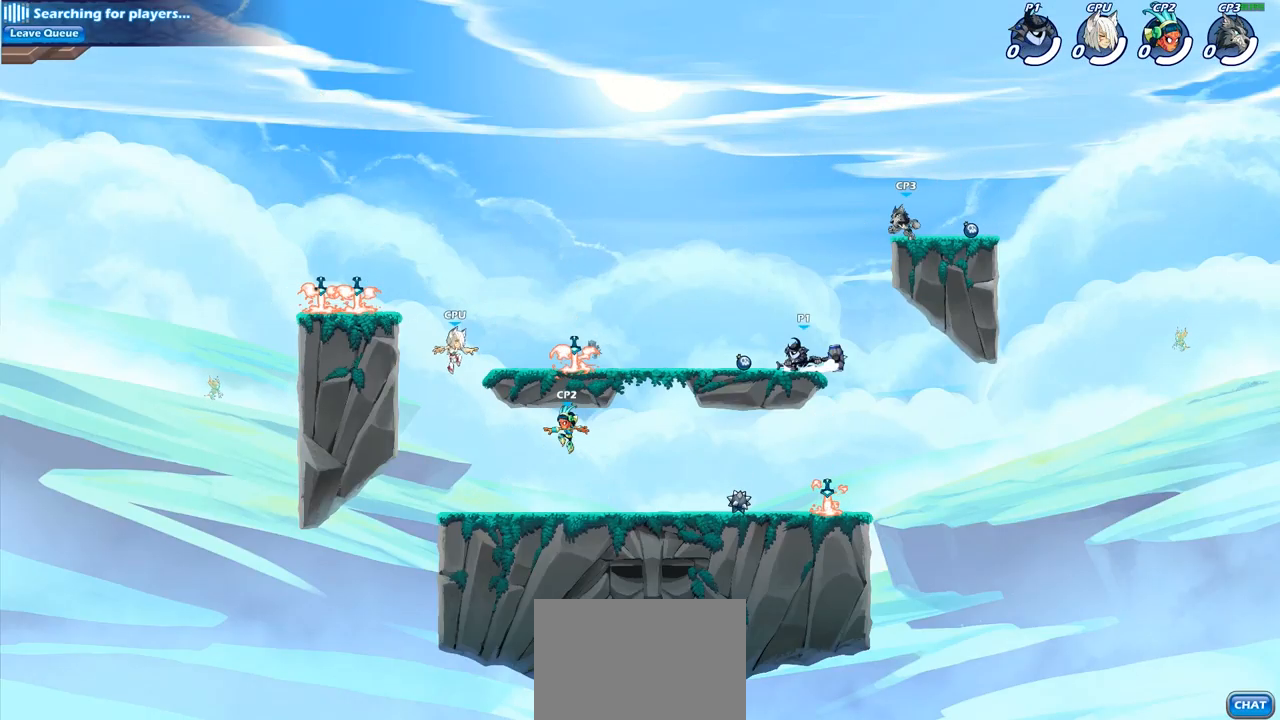
{"buttons": [], "left_stick": "up-right", "right_stick": "center", "events": [[33, "left_stick", "up-right"], [83, "CROSS", "down"], [267, "CROSS", "up"]]}
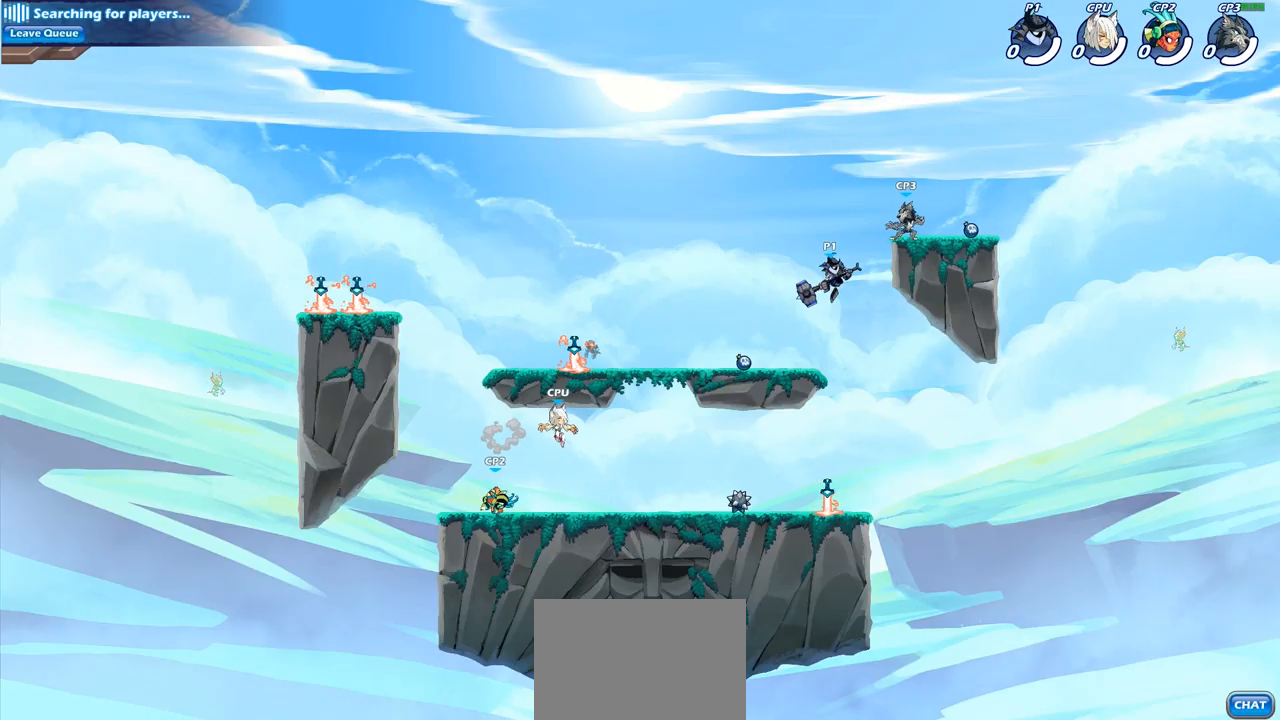
{"buttons": [], "left_stick": "up-left", "right_stick": "center", "events": [[133, "CIRCLE", "down"], [267, "CIRCLE", "up"], [467, "left_stick", "up-left"]]}
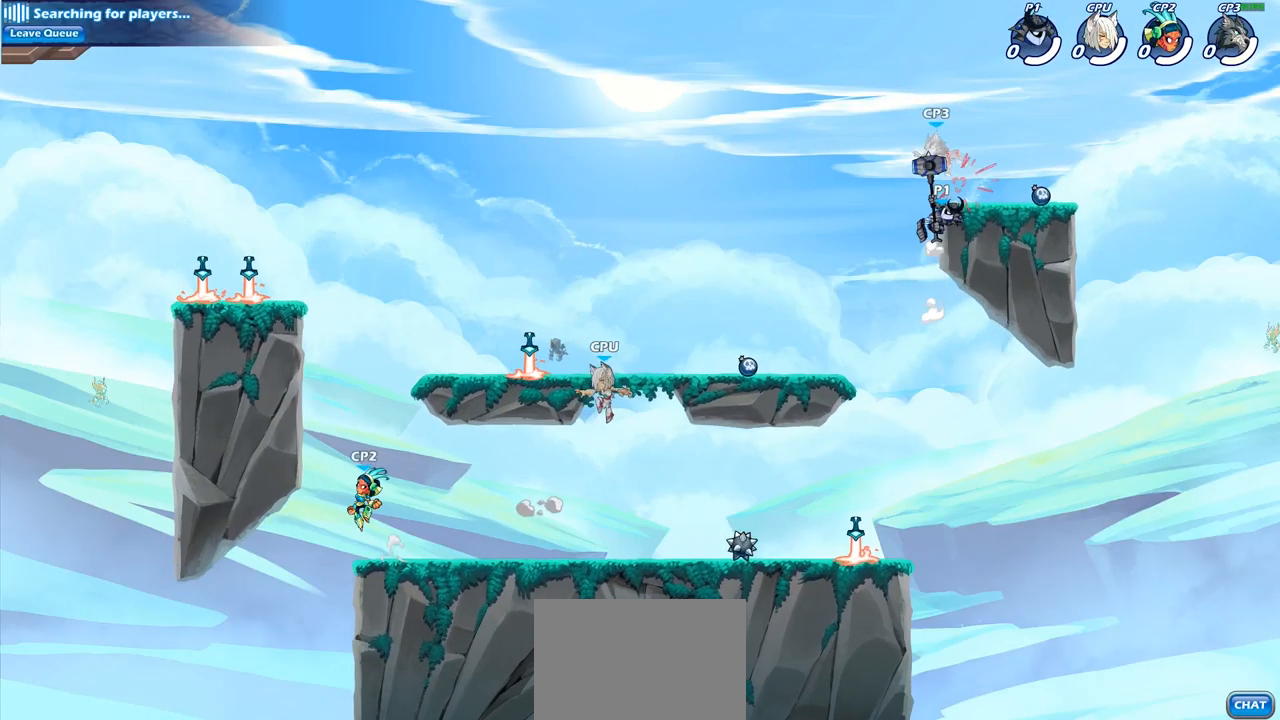
{"buttons": ["CIRCLE"], "left_stick": "down-left", "right_stick": "center", "events": [[133, "left_stick", "left"], [367, "left_stick", "down-left"], [467, "CIRCLE", "down"]]}
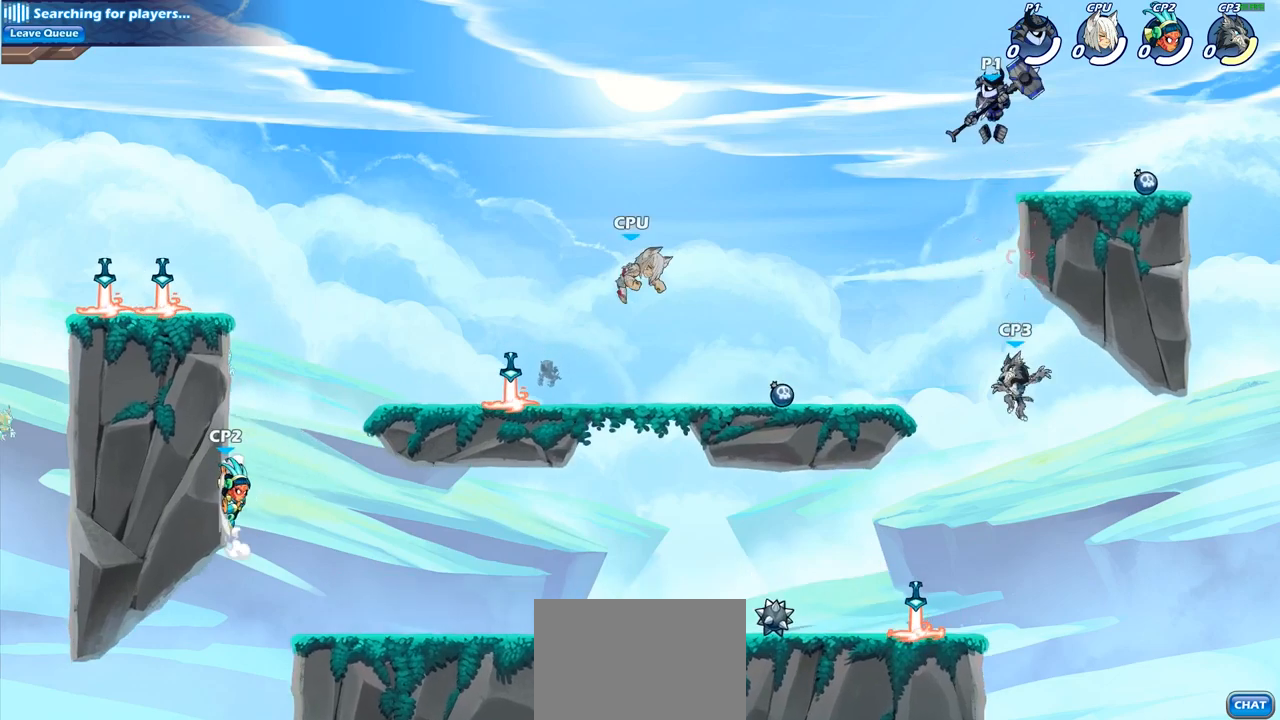
{"buttons": ["CIRCLE"], "left_stick": "down", "right_stick": "center", "events": [[17, "left_stick", "down"]]}
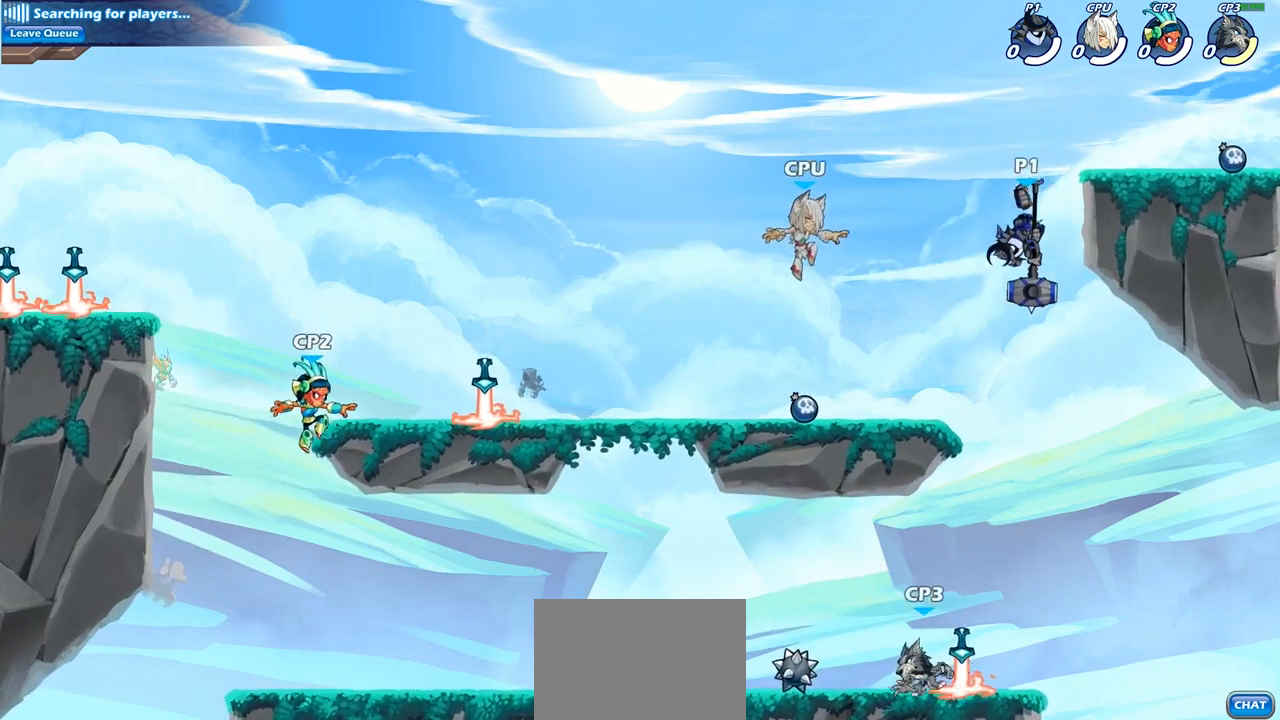
{"buttons": ["SQUARE"], "left_stick": "up-left", "right_stick": "center", "events": [[183, "CIRCLE", "up"], [183, "left_stick", "center"], [467, "SQUARE", "down"], [467, "left_stick", "up-left"]]}
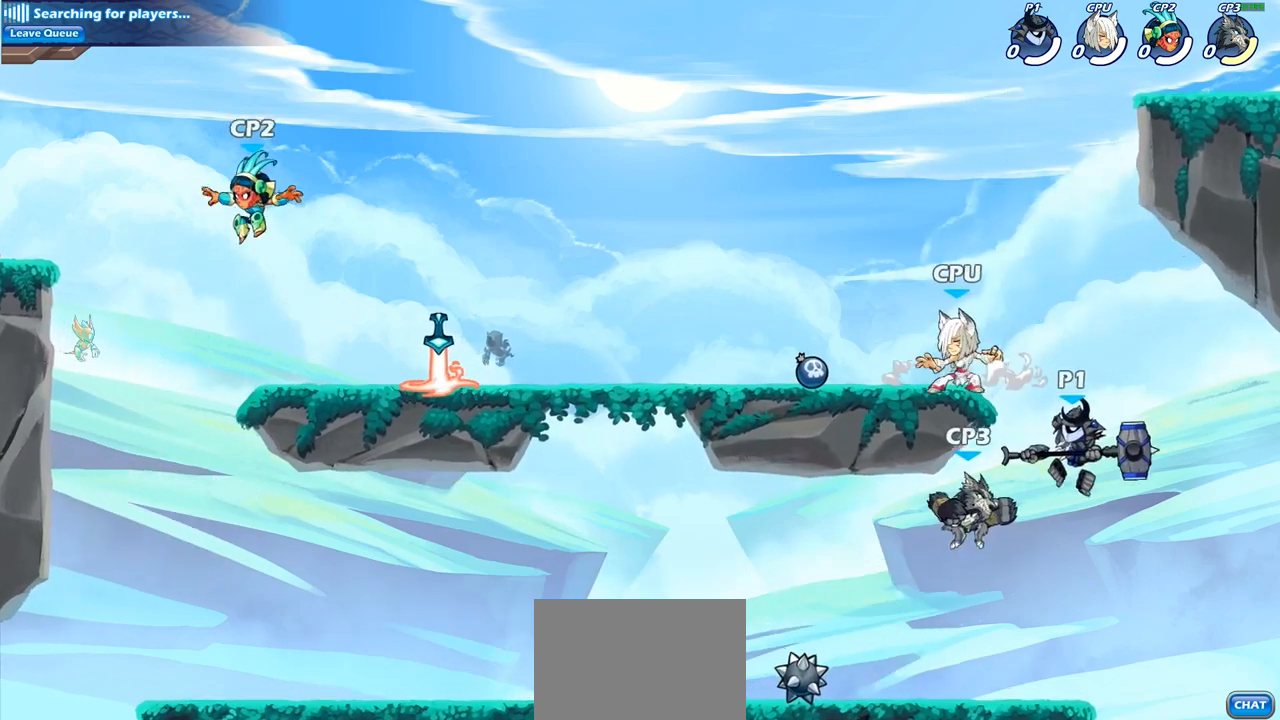
{"buttons": [], "left_stick": "up-right", "right_stick": "center", "events": [[67, "SQUARE", "up"], [133, "left_stick", "left"], [483, "left_stick", "up-right"]]}
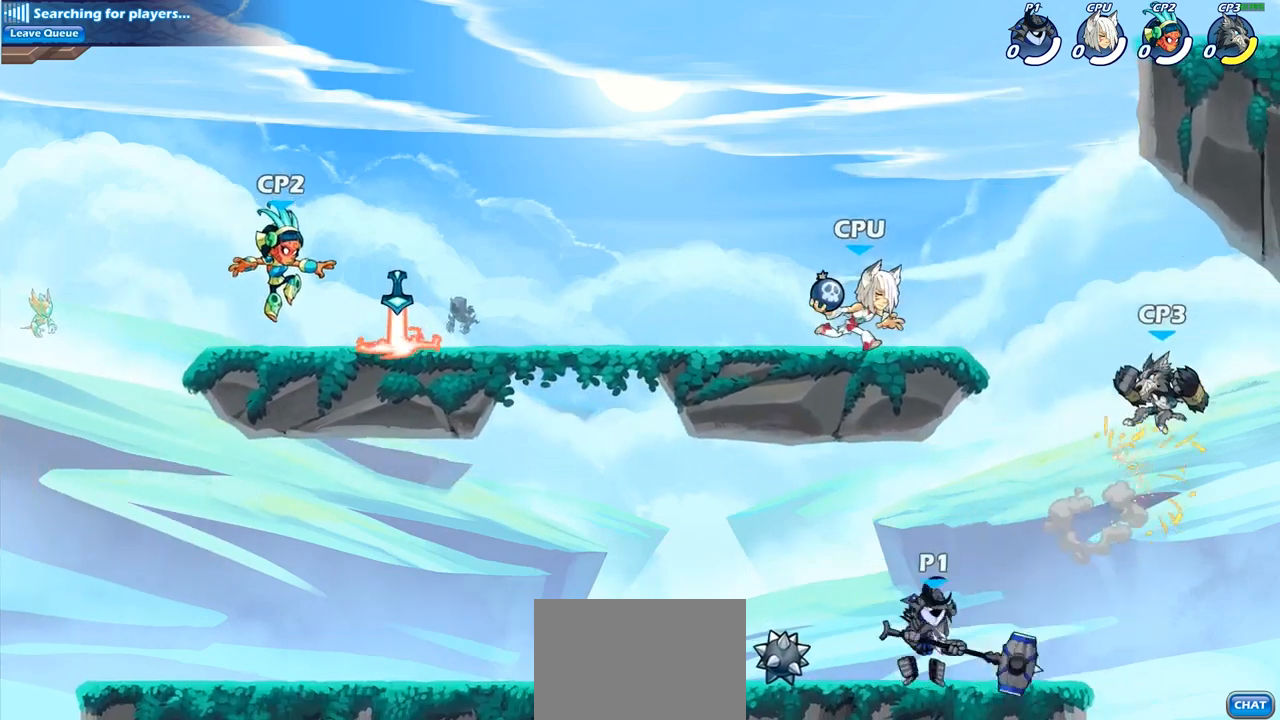
{"buttons": [], "left_stick": "up", "right_stick": "center", "events": [[300, "CROSS", "down"], [383, "SQUARE", "down"], [383, "left_stick", "up"], [450, "CROSS", "up"], [450, "SQUARE", "up"]]}
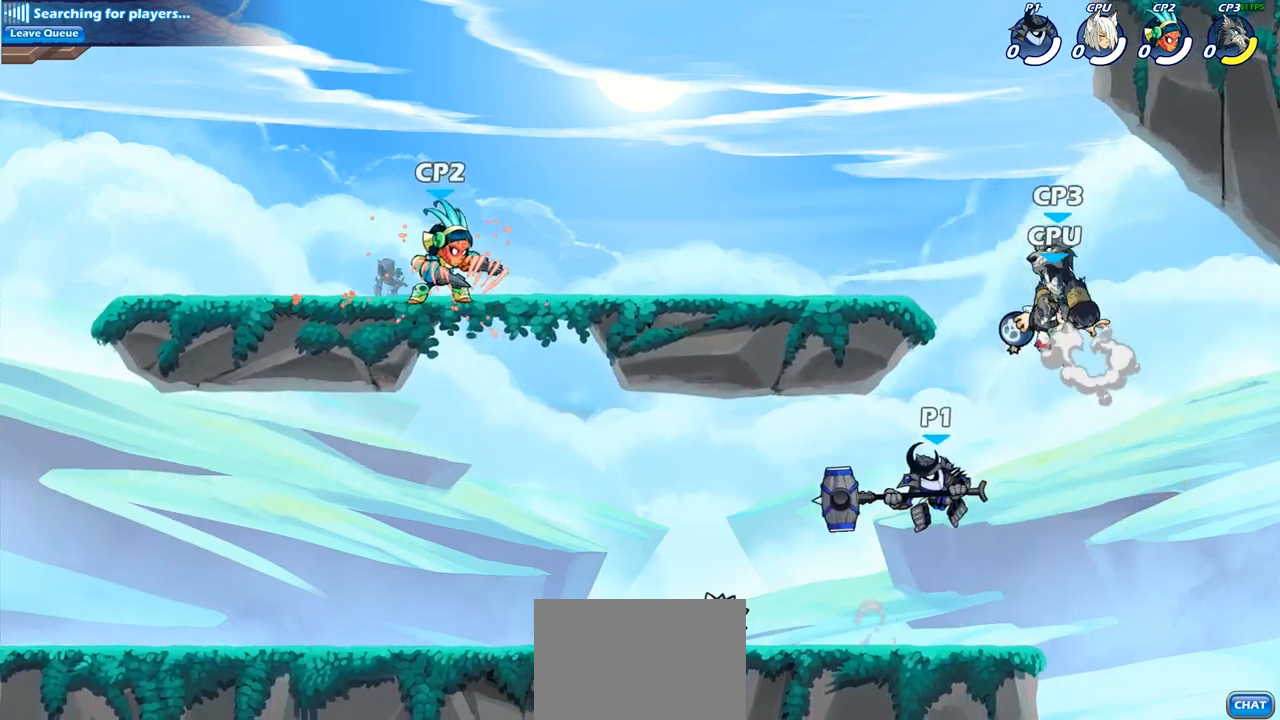
{"buttons": [], "left_stick": "left", "right_stick": "center", "events": [[433, "left_stick", "left"]]}
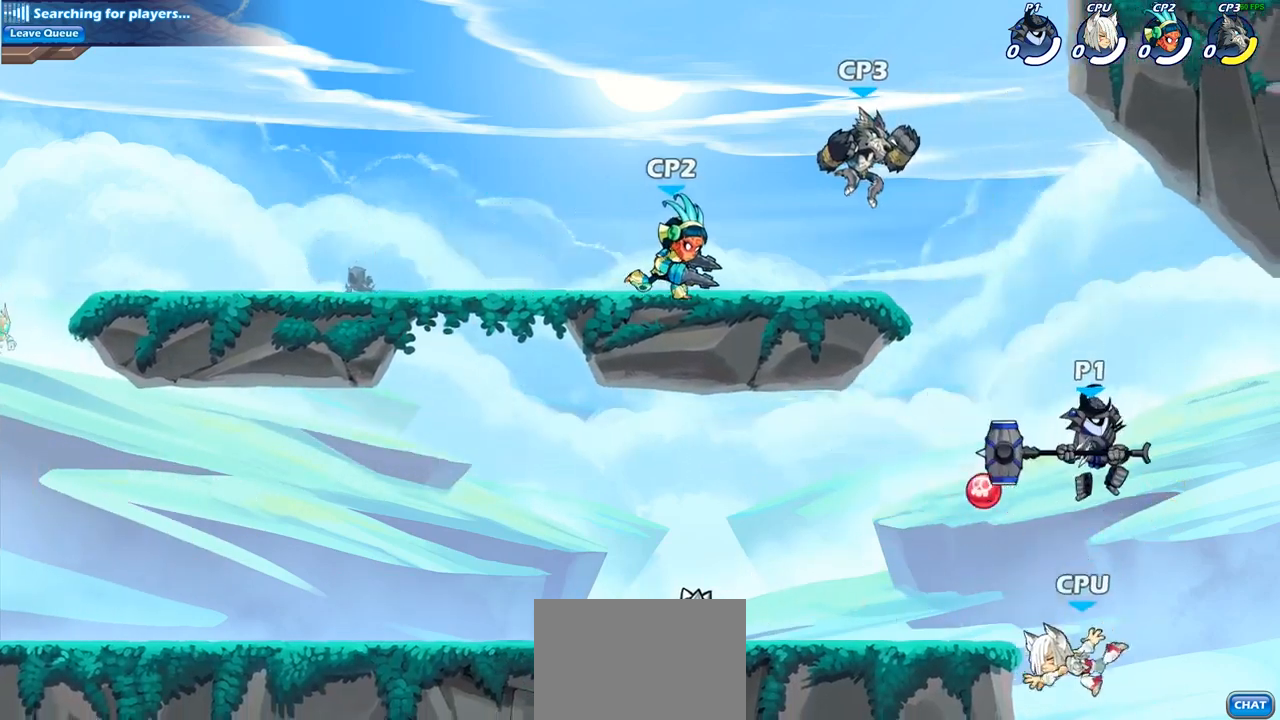
{"buttons": [], "left_stick": "up-left", "right_stick": "center", "events": [[267, "left_stick", "up-right"], [500, "left_stick", "up-left"]]}
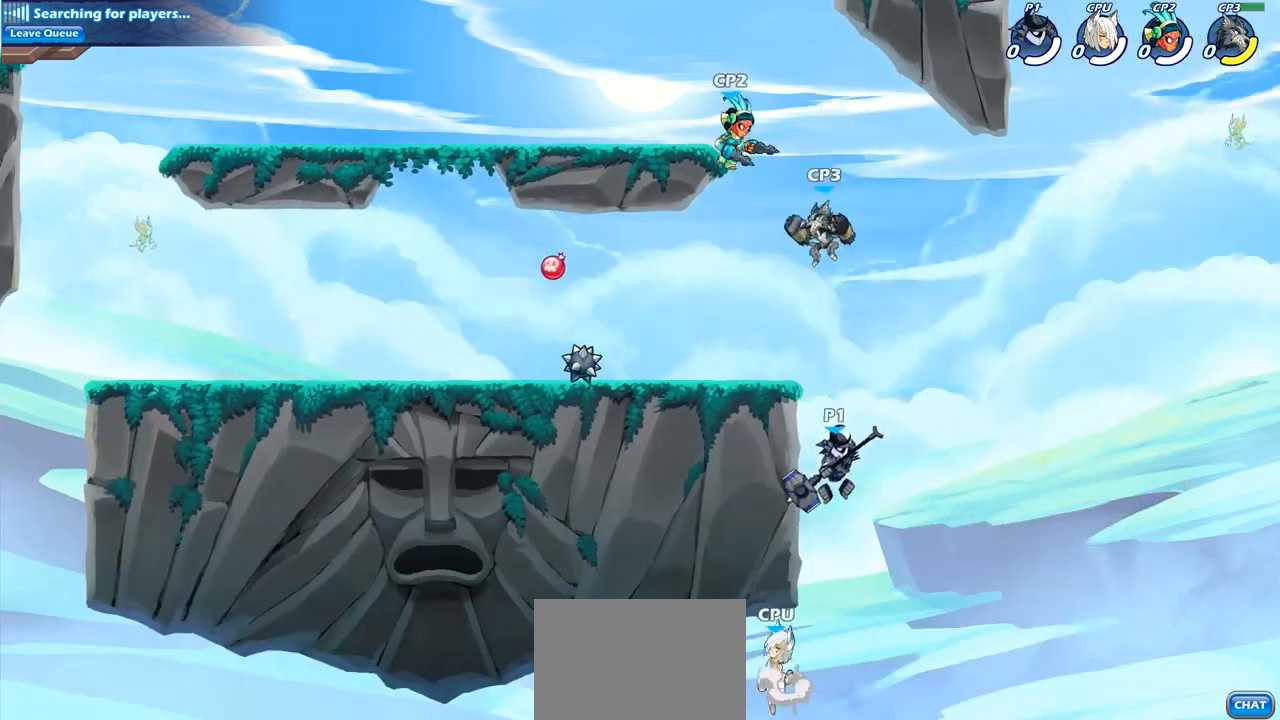
{"buttons": [], "left_stick": "center", "right_stick": "center", "events": [[167, "left_stick", "center"], [183, "CIRCLE", "down"], [317, "CIRCLE", "up"]]}
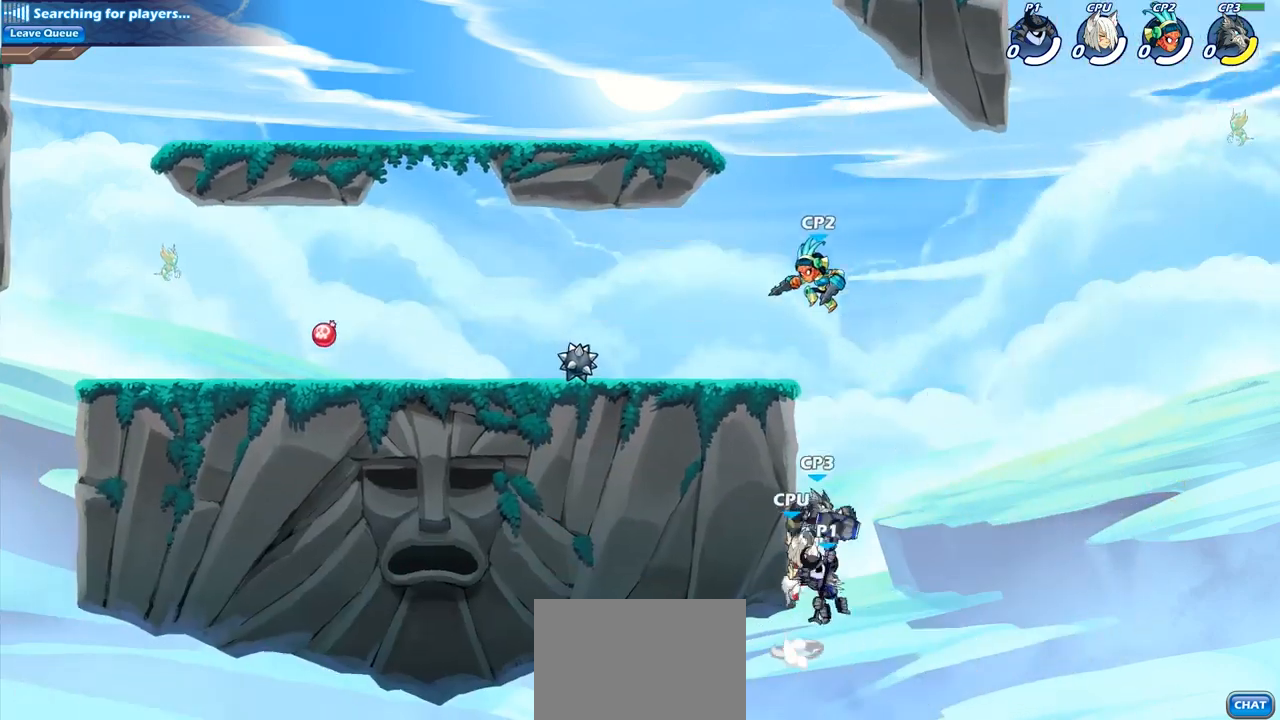
{"buttons": ["SQUARE"], "left_stick": "up", "right_stick": "center", "events": [[167, "left_stick", "left"], [217, "left_stick", "up-left"], [283, "CROSS", "down"], [367, "CROSS", "up"], [367, "left_stick", "up"], [500, "SQUARE", "down"]]}
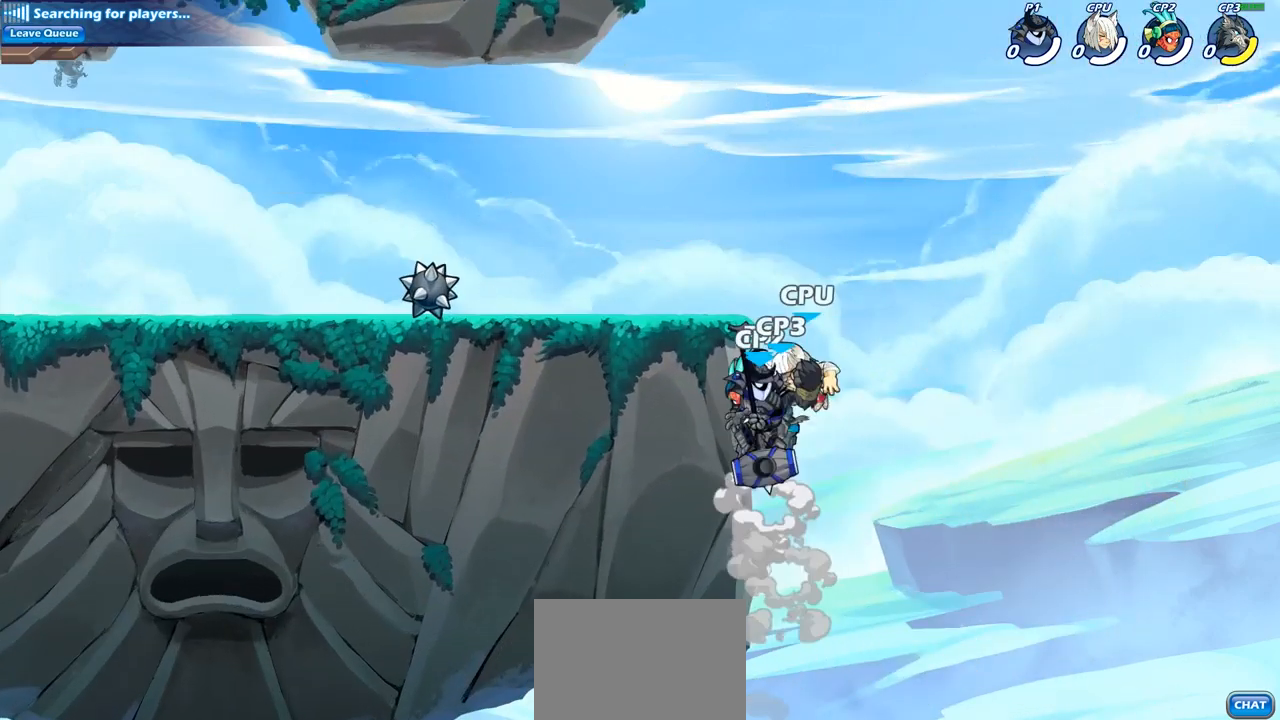
{"buttons": [], "left_stick": "up-left", "right_stick": "center", "events": [[50, "left_stick", "up-left"], [83, "SQUARE", "up"]]}